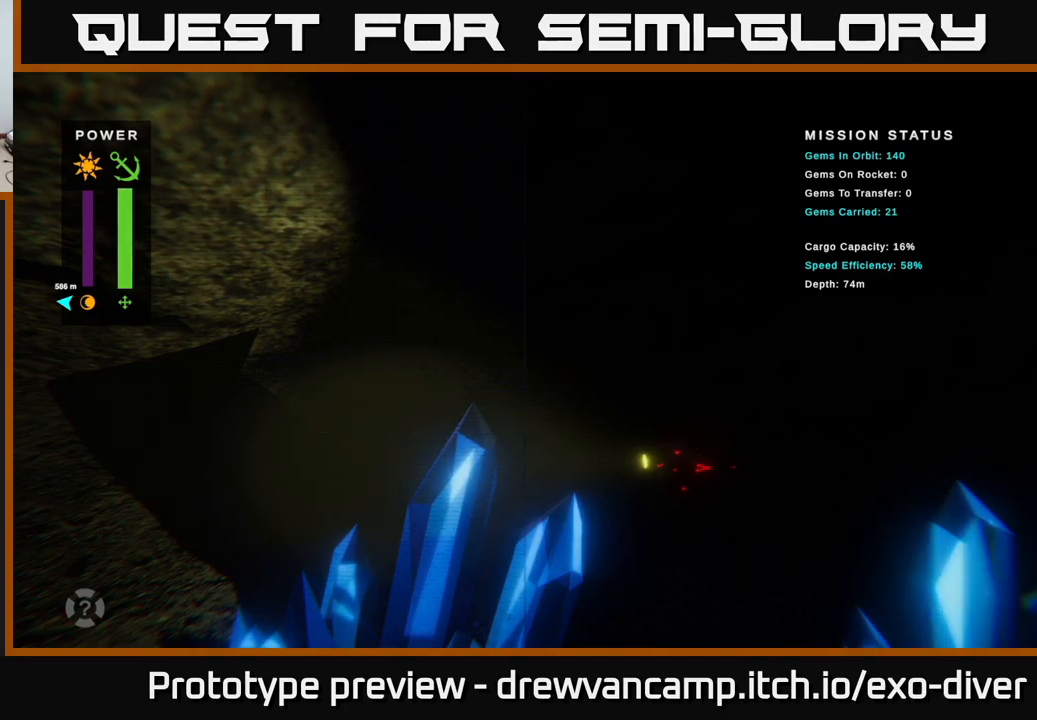
Gameplay with a controller (Xbox layout); each line is a JSON object with the inputs held at the frame after it. "events" lists button and stick changes between this image and that frame as [ms after this image, input, new state], when the widget could be followed in between.
{"buttons": [], "left_stick": "up-left", "right_stick": "center", "events": [[383, "left_stick", "up-left"]]}
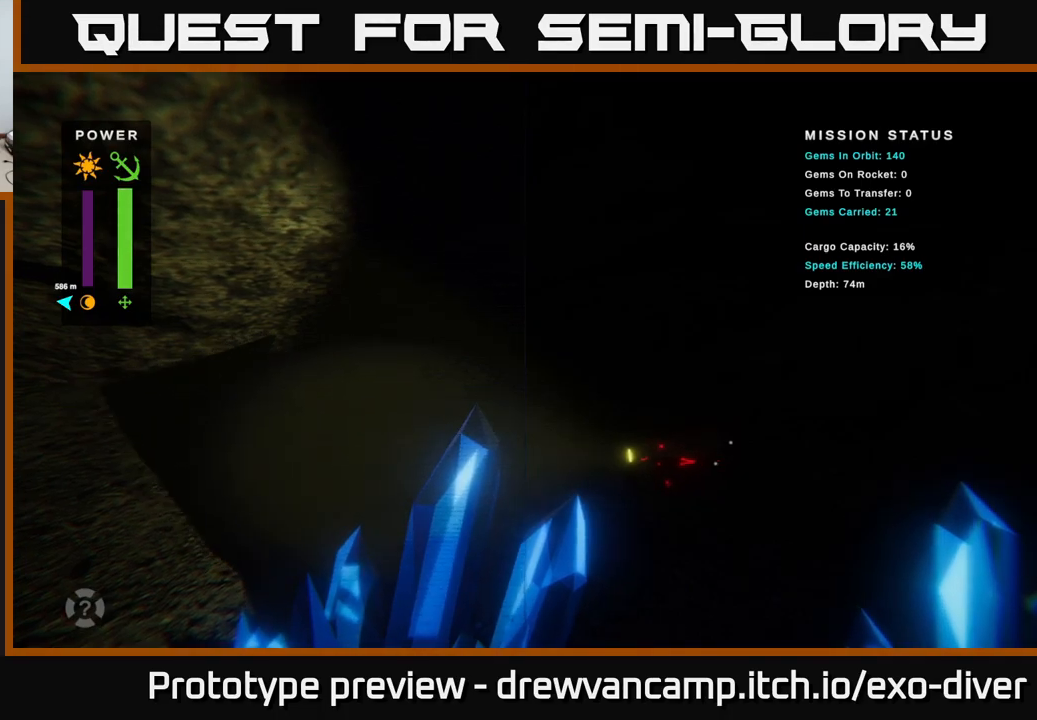
{"buttons": [], "left_stick": "left", "right_stick": "center", "events": [[283, "left_stick", "left"]]}
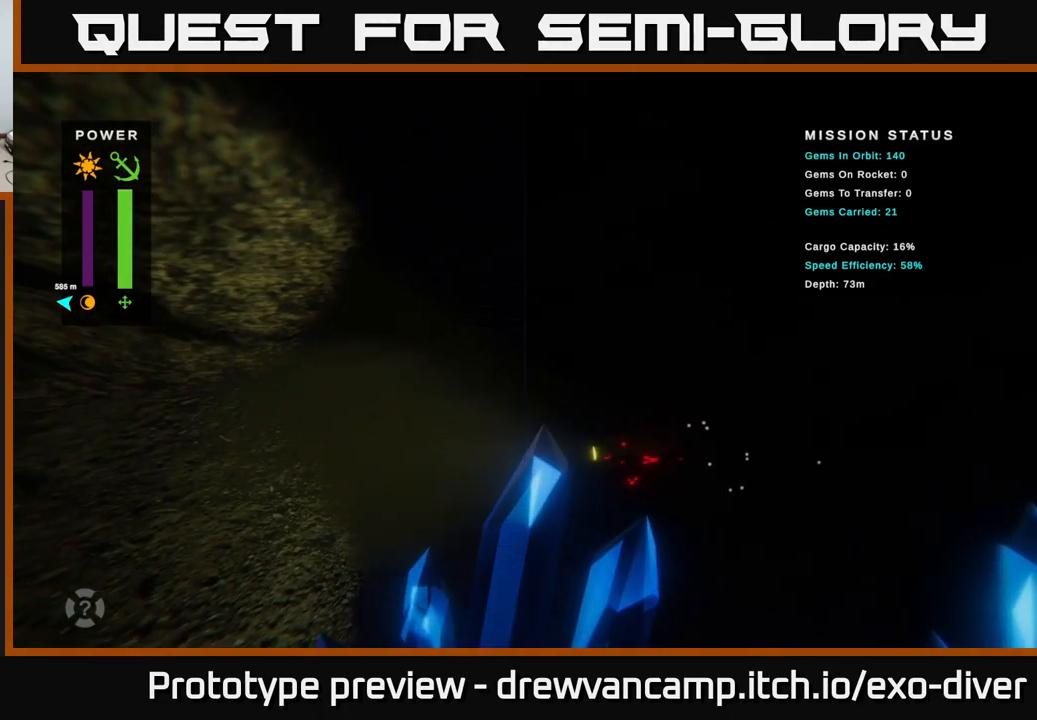
{"buttons": [], "left_stick": "down-left", "right_stick": "center", "events": [[300, "left_stick", "down-left"]]}
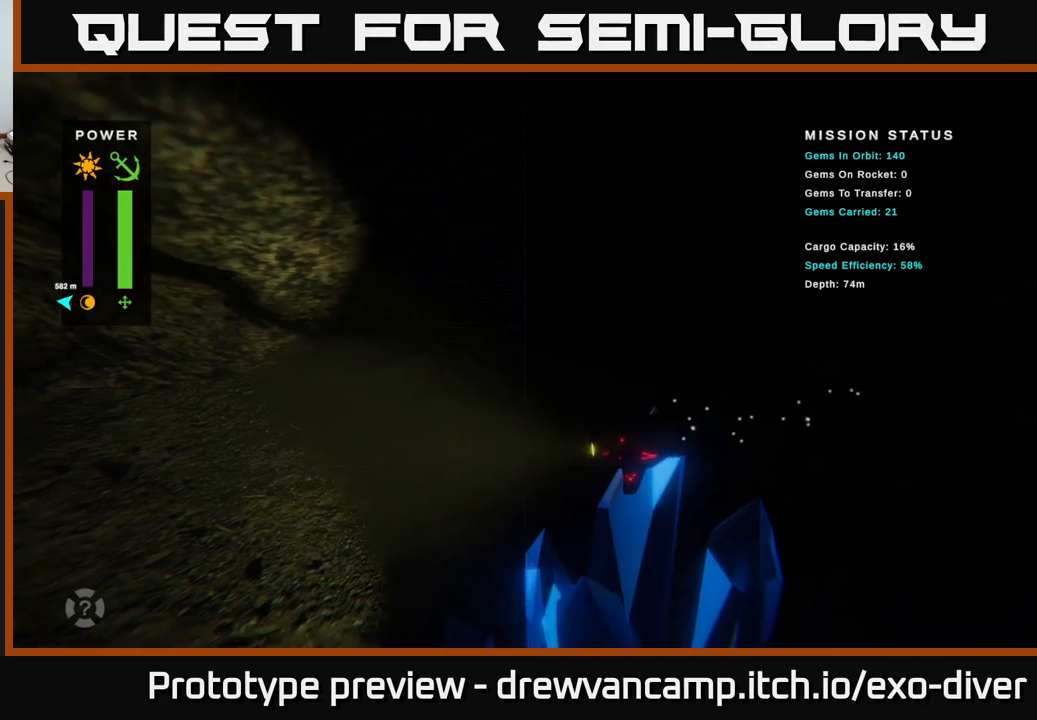
{"buttons": [], "left_stick": "down-left", "right_stick": "center", "events": []}
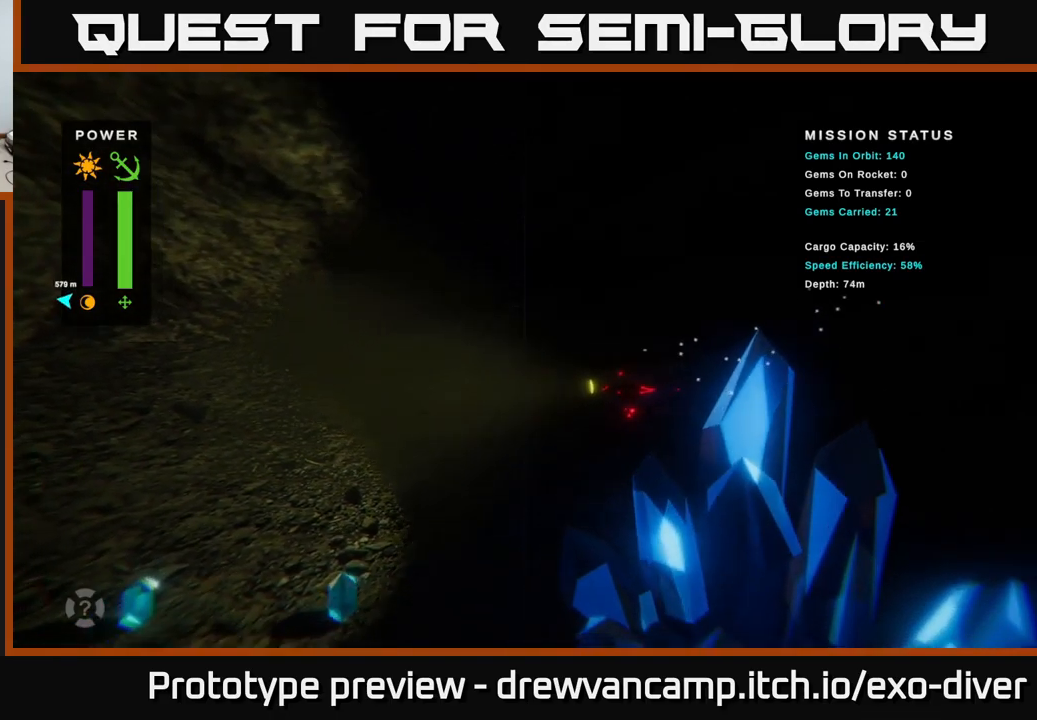
{"buttons": [], "left_stick": "left", "right_stick": "center", "events": [[117, "left_stick", "left"]]}
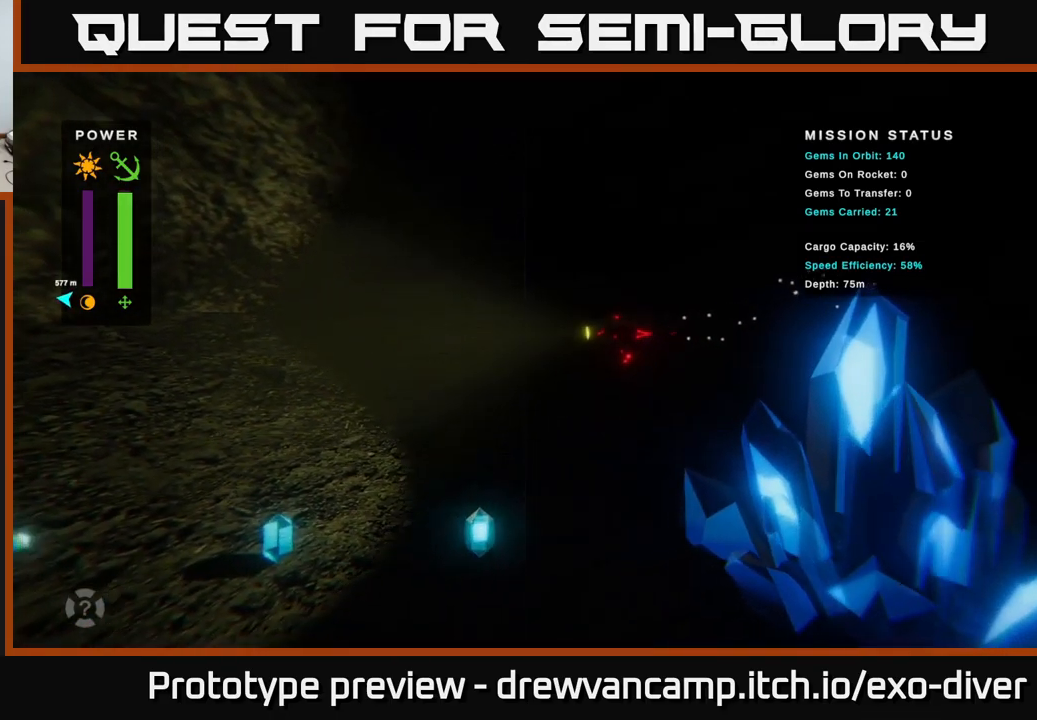
{"buttons": [], "left_stick": "left", "right_stick": "center", "events": []}
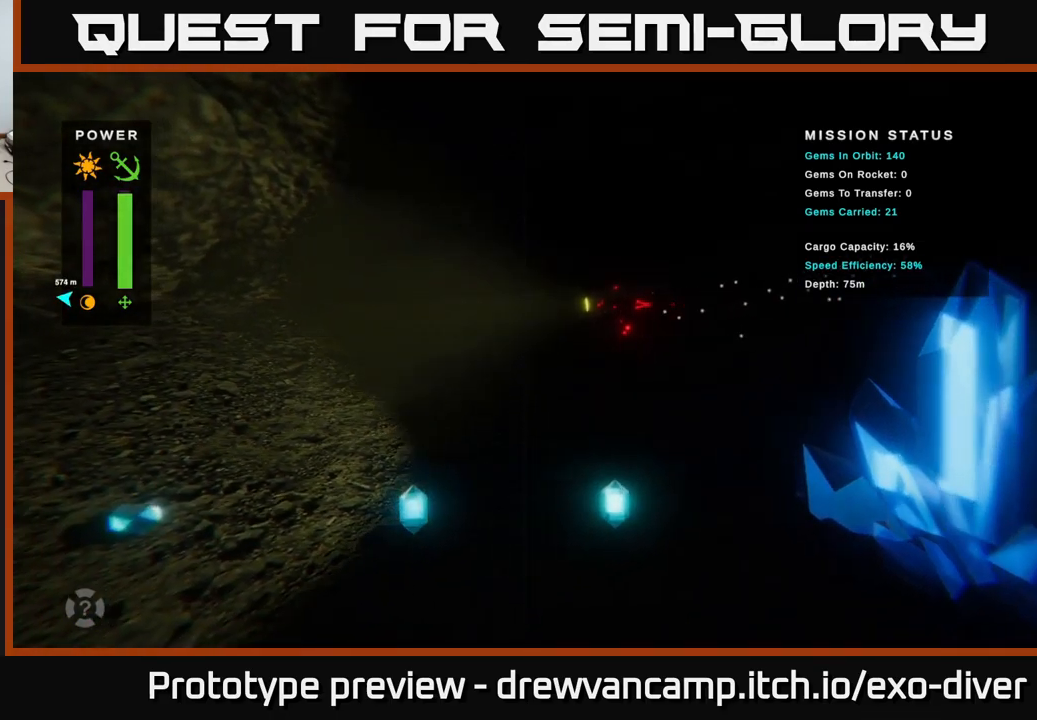
{"buttons": [], "left_stick": "left", "right_stick": "center", "events": []}
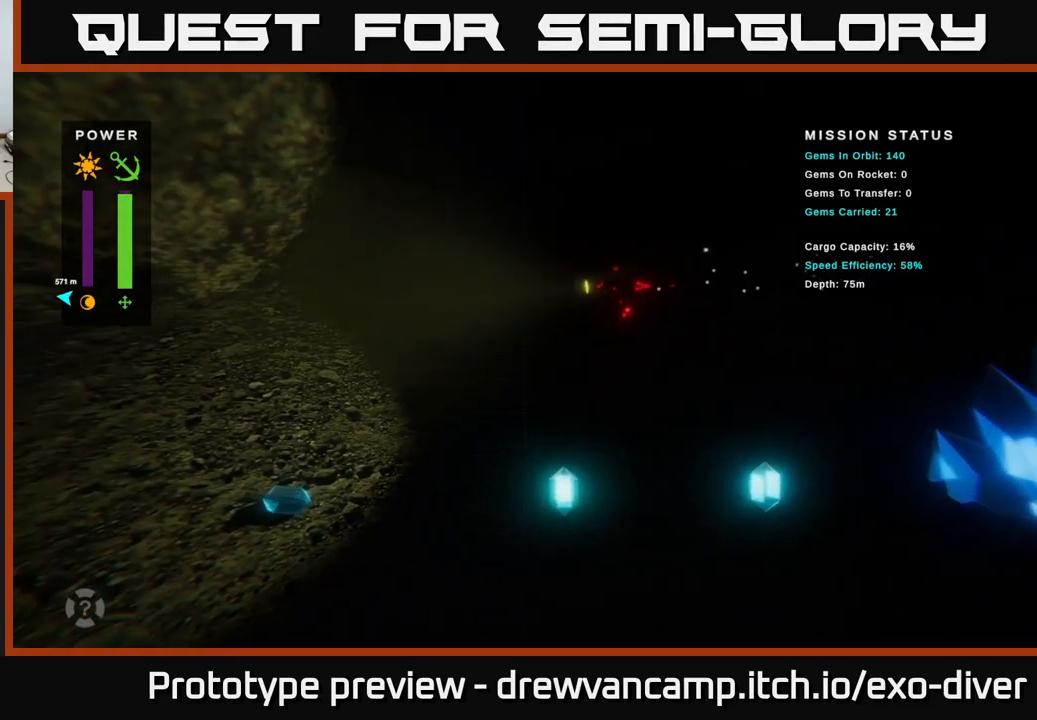
{"buttons": [], "left_stick": "left", "right_stick": "center", "events": []}
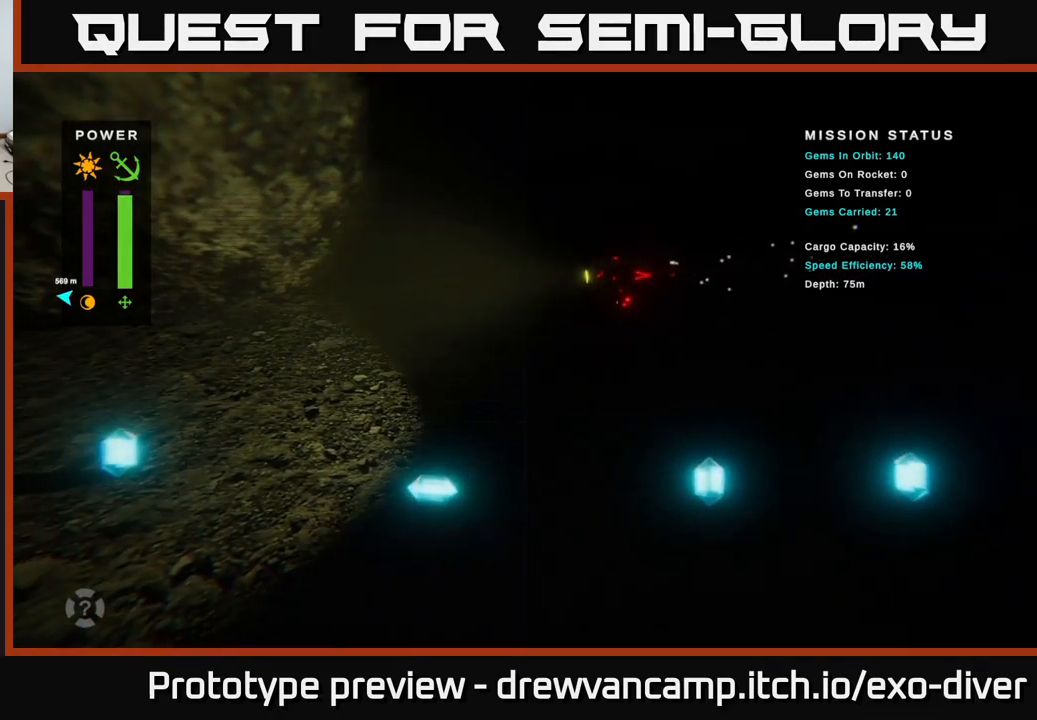
{"buttons": [], "left_stick": "left", "right_stick": "center", "events": []}
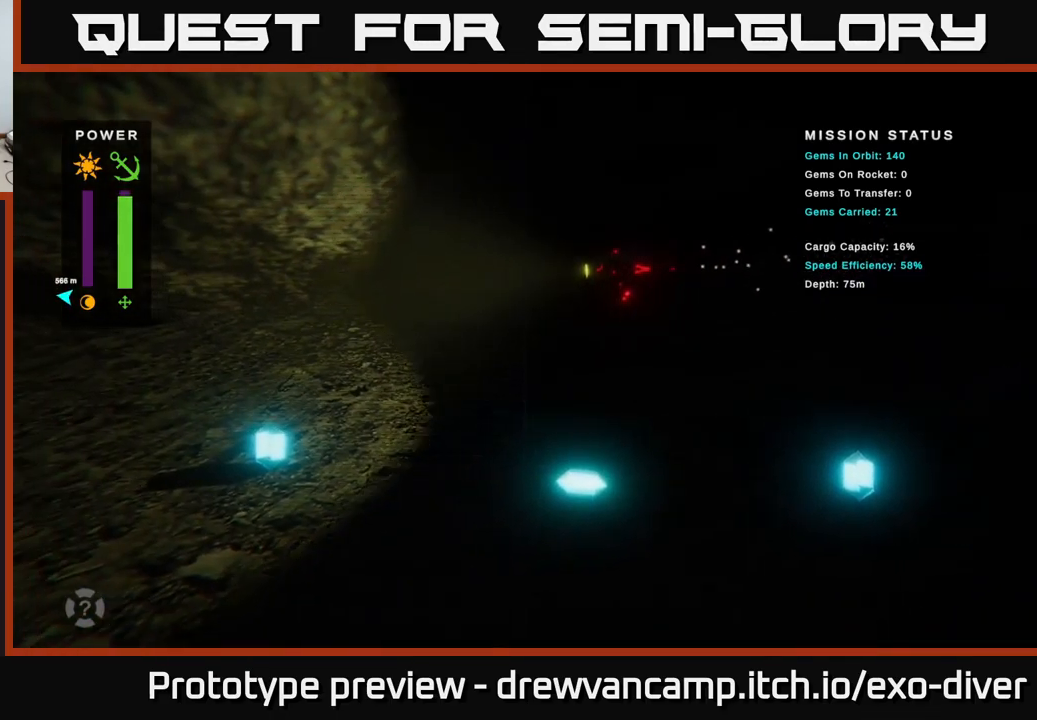
{"buttons": [], "left_stick": "left", "right_stick": "center", "events": []}
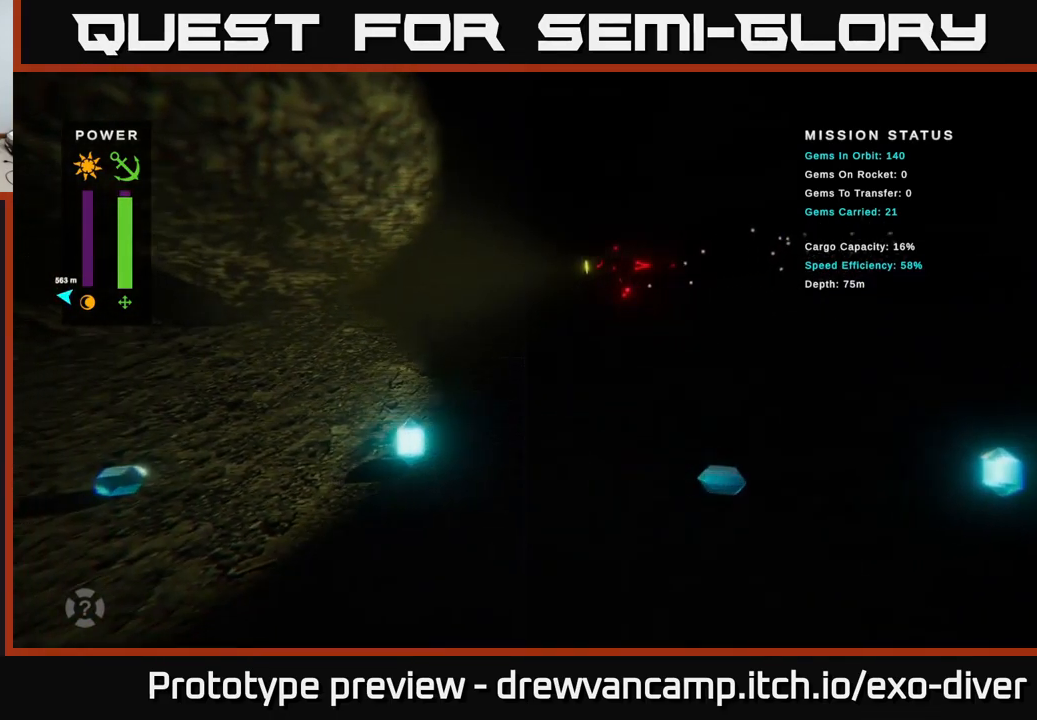
{"buttons": [], "left_stick": "left", "right_stick": "center", "events": []}
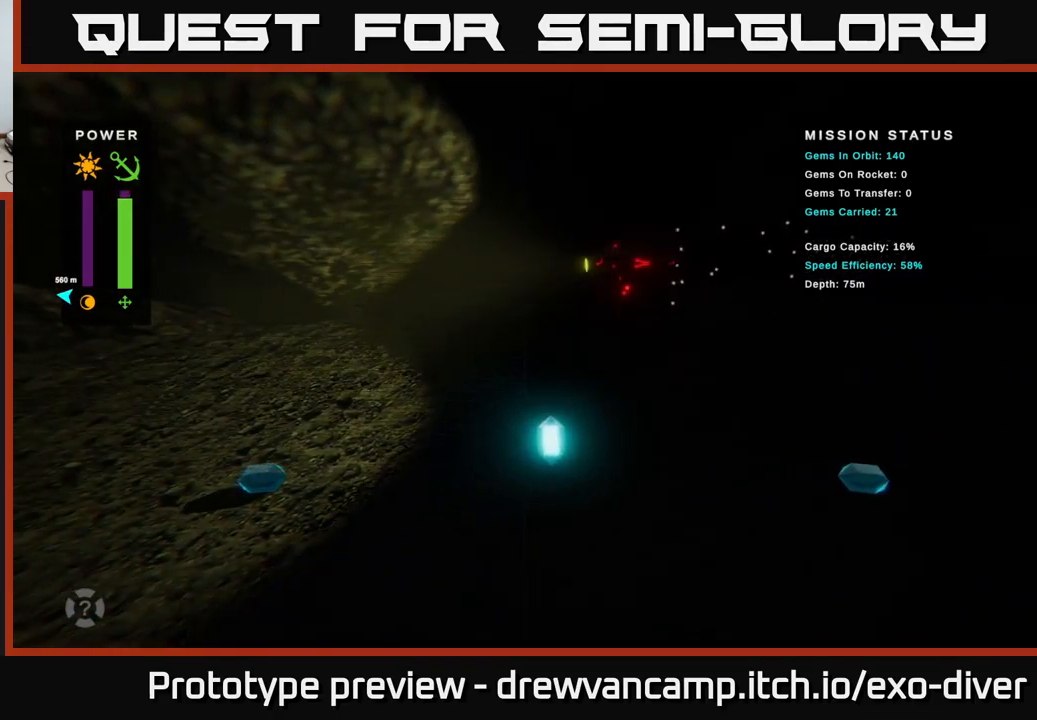
{"buttons": [], "left_stick": "left", "right_stick": "center", "events": []}
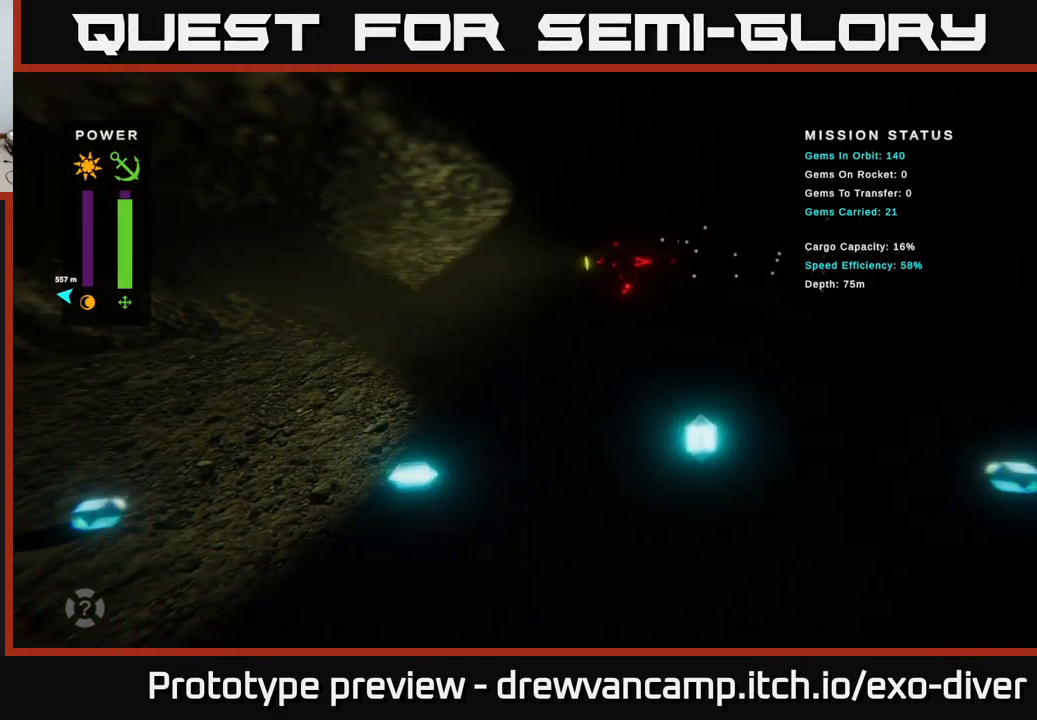
{"buttons": [], "left_stick": "left", "right_stick": "center", "events": []}
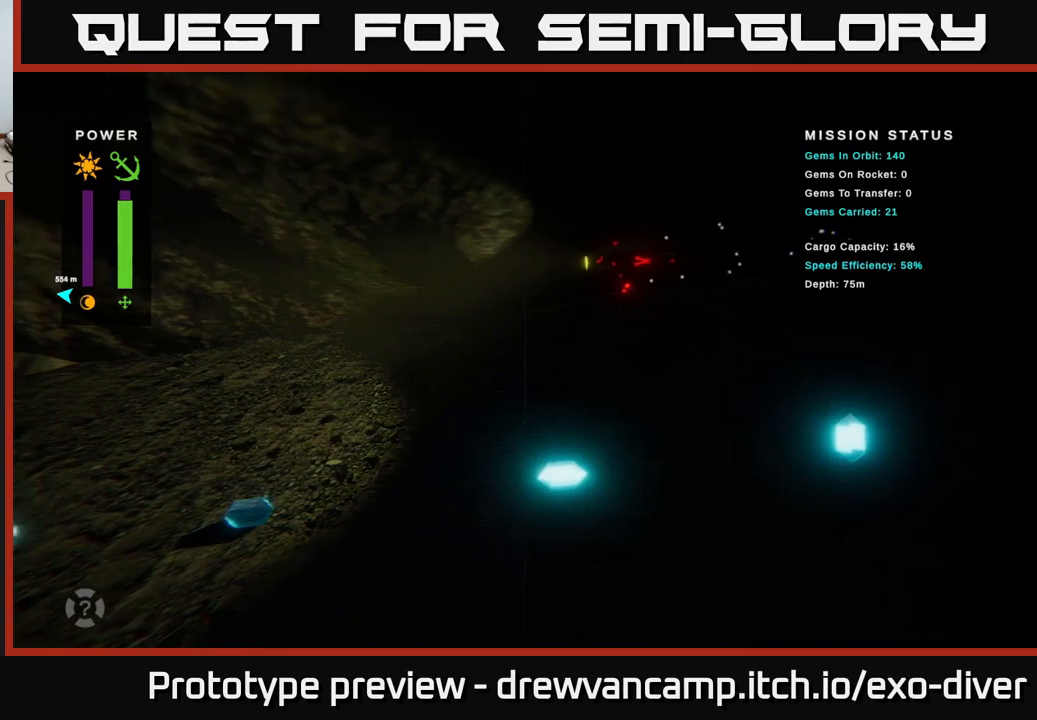
{"buttons": [], "left_stick": "left", "right_stick": "center", "events": []}
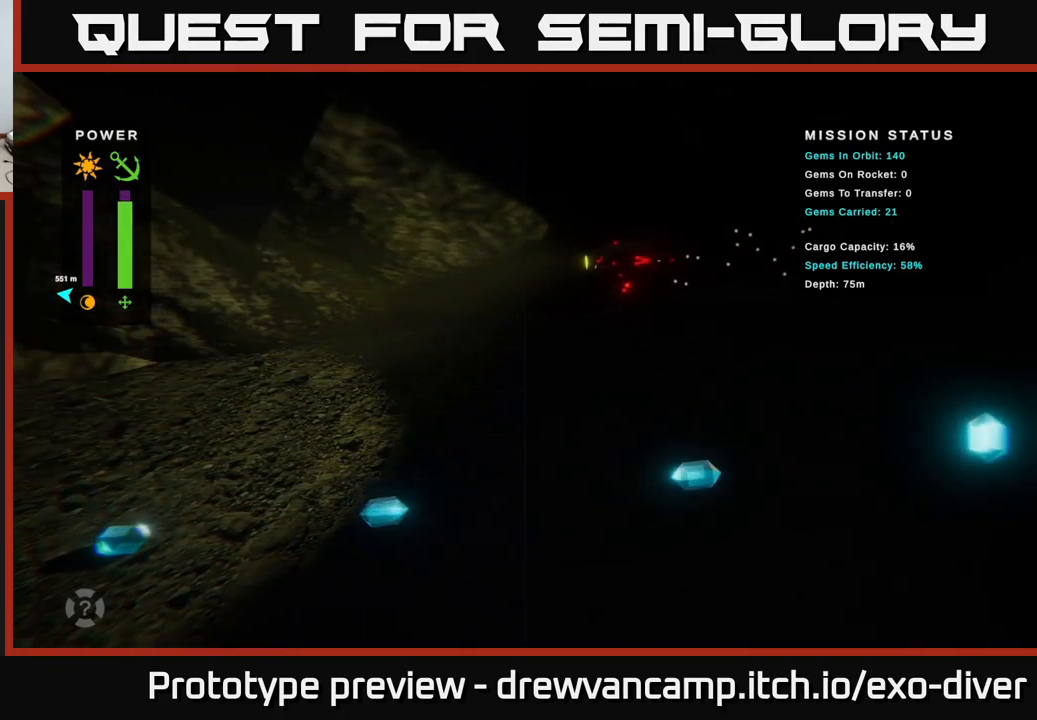
{"buttons": [], "left_stick": "left", "right_stick": "center", "events": []}
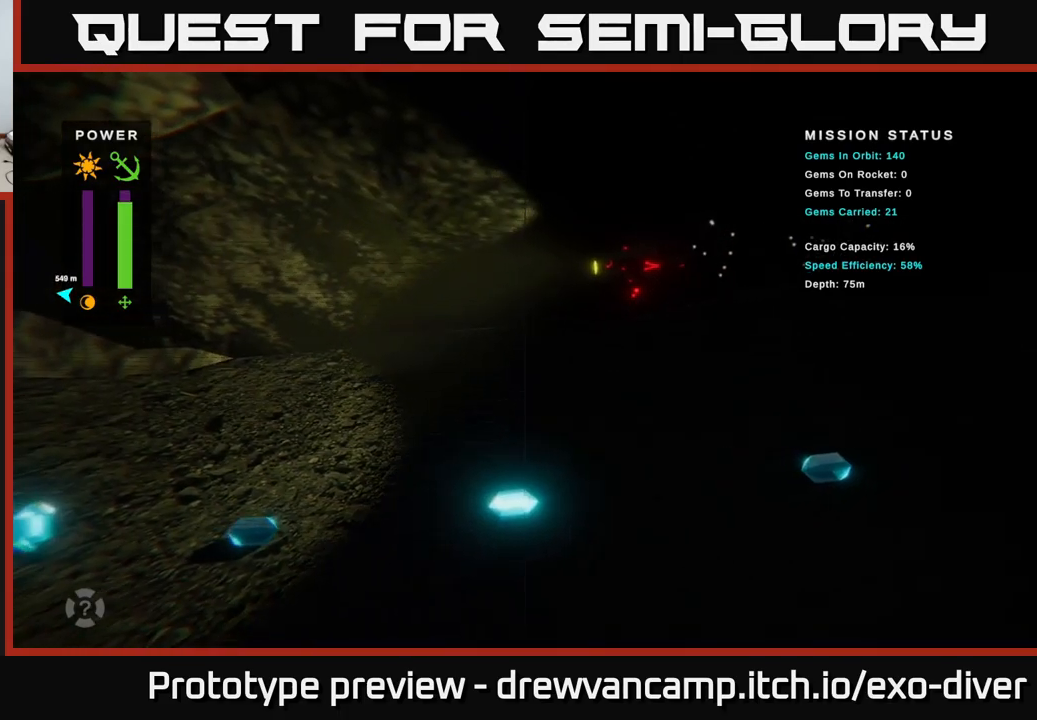
{"buttons": [], "left_stick": "left", "right_stick": "center", "events": []}
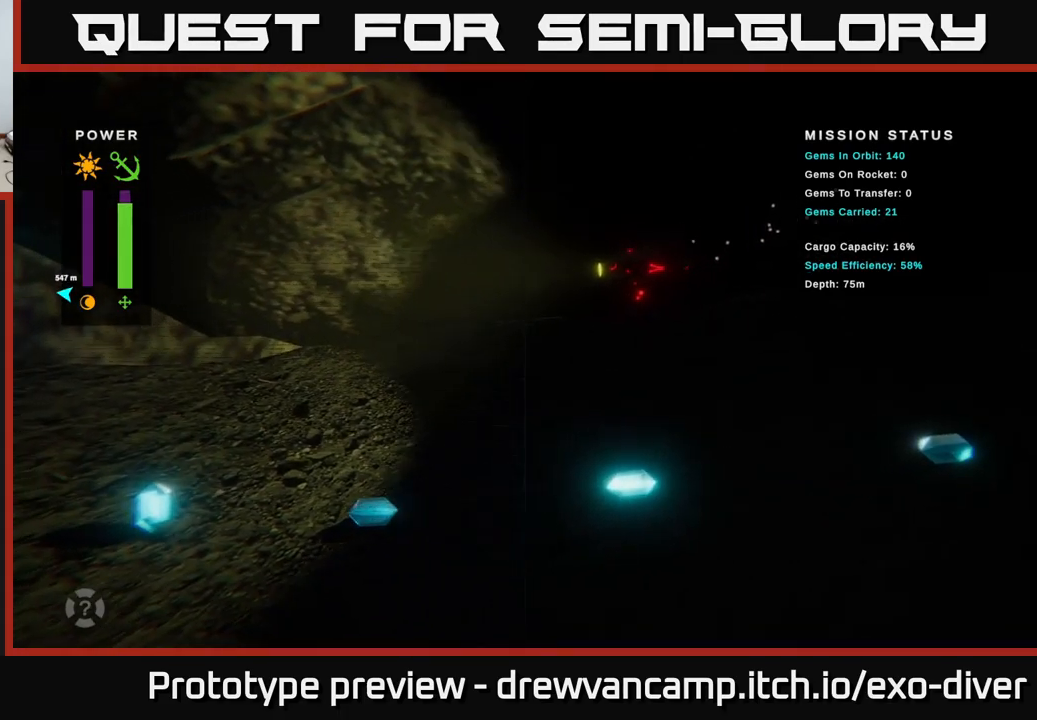
{"buttons": [], "left_stick": "left", "right_stick": "center", "events": []}
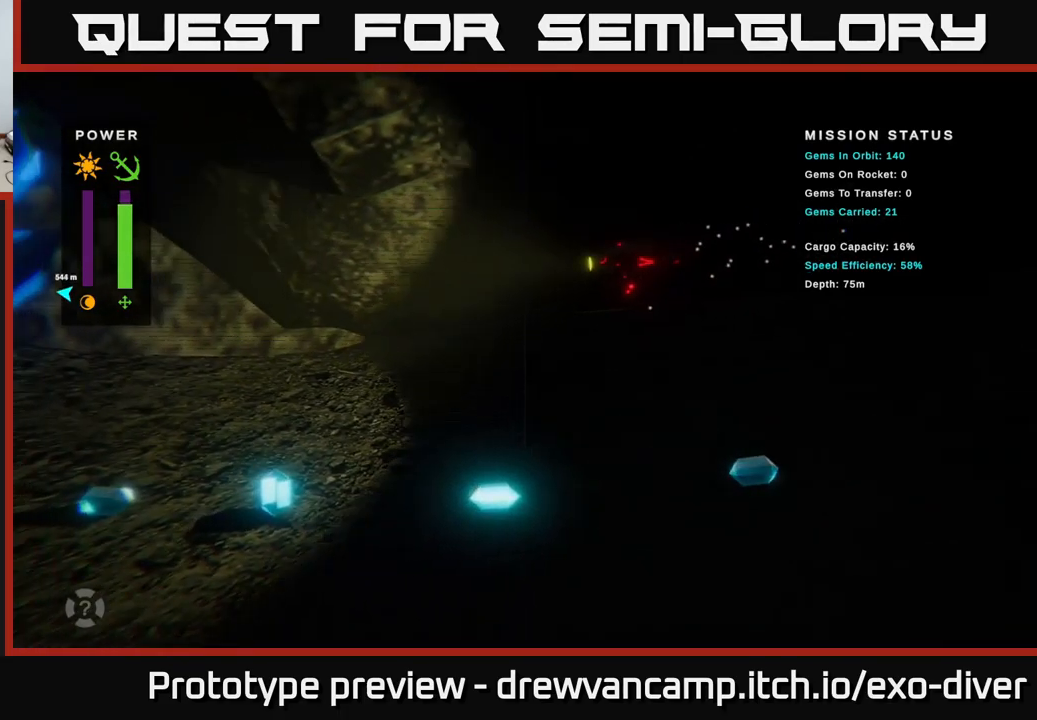
{"buttons": [], "left_stick": "left", "right_stick": "center", "events": []}
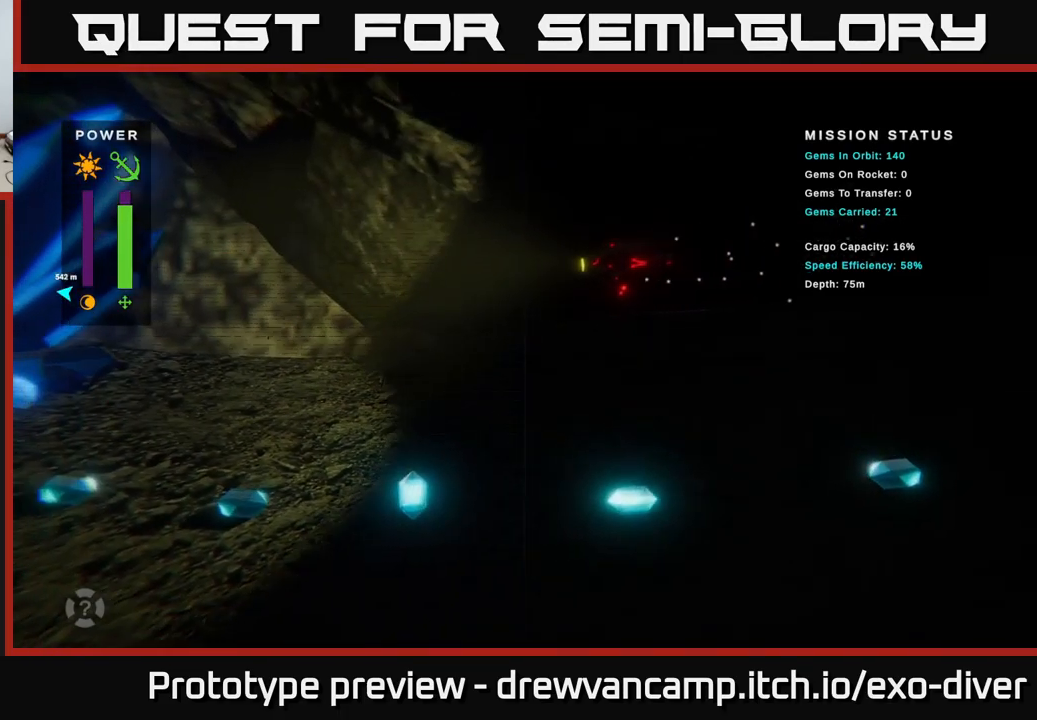
{"buttons": [], "left_stick": "left", "right_stick": "center", "events": []}
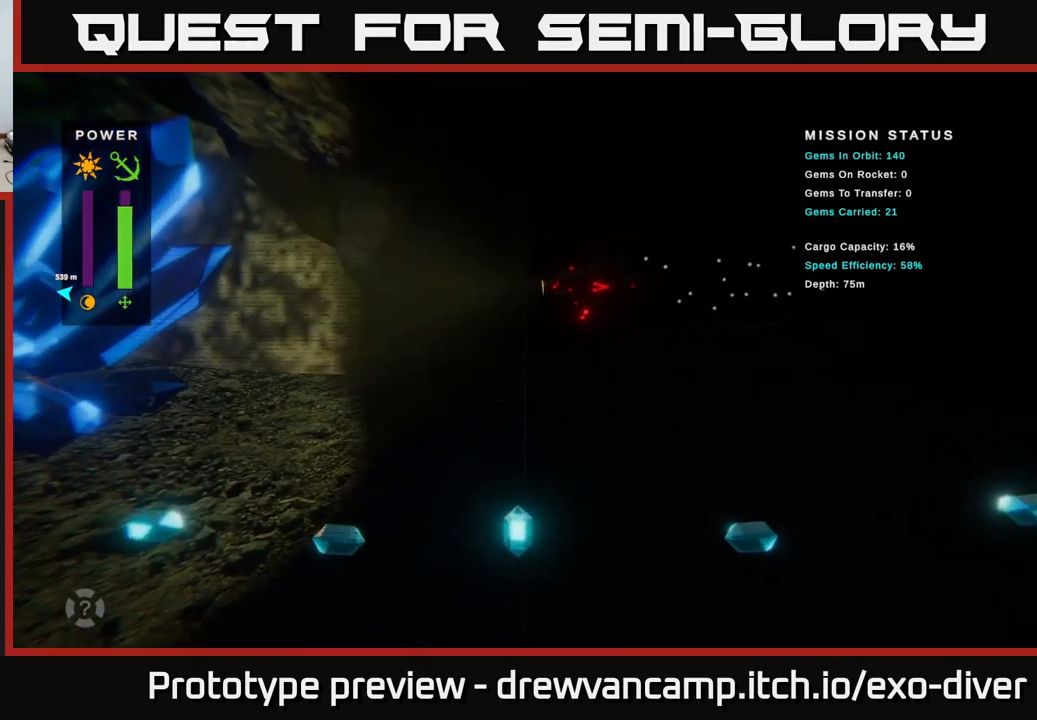
{"buttons": [], "left_stick": "left", "right_stick": "center", "events": []}
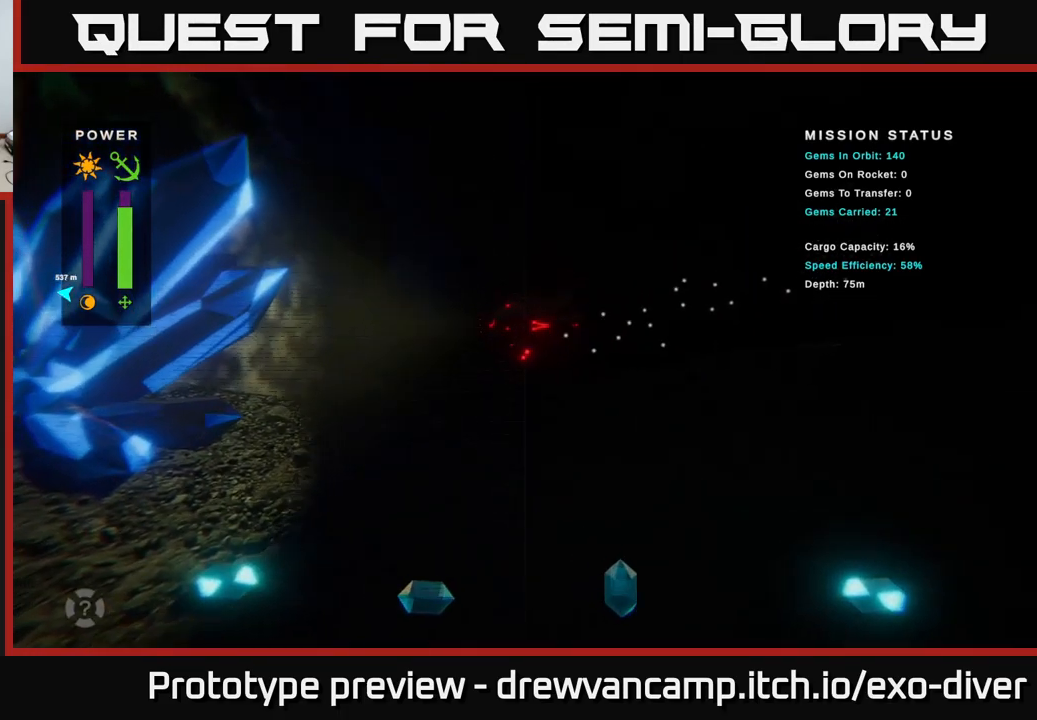
{"buttons": [], "left_stick": "up-left", "right_stick": "center", "events": [[266, "left_stick", "up-left"]]}
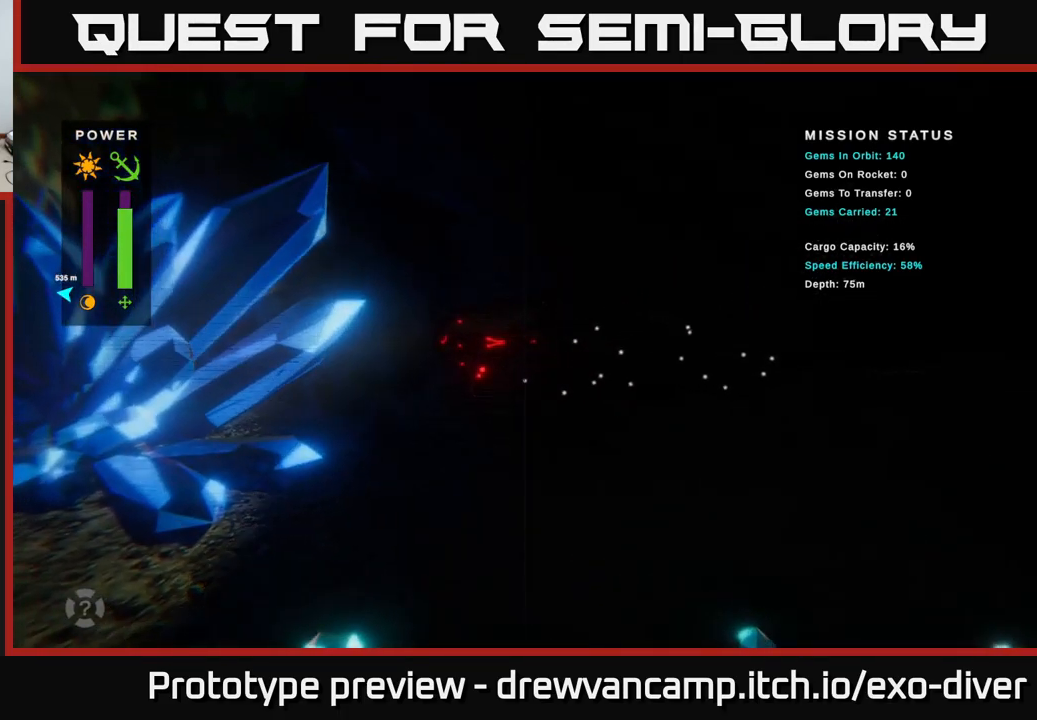
{"buttons": [], "left_stick": "up-left", "right_stick": "center", "events": []}
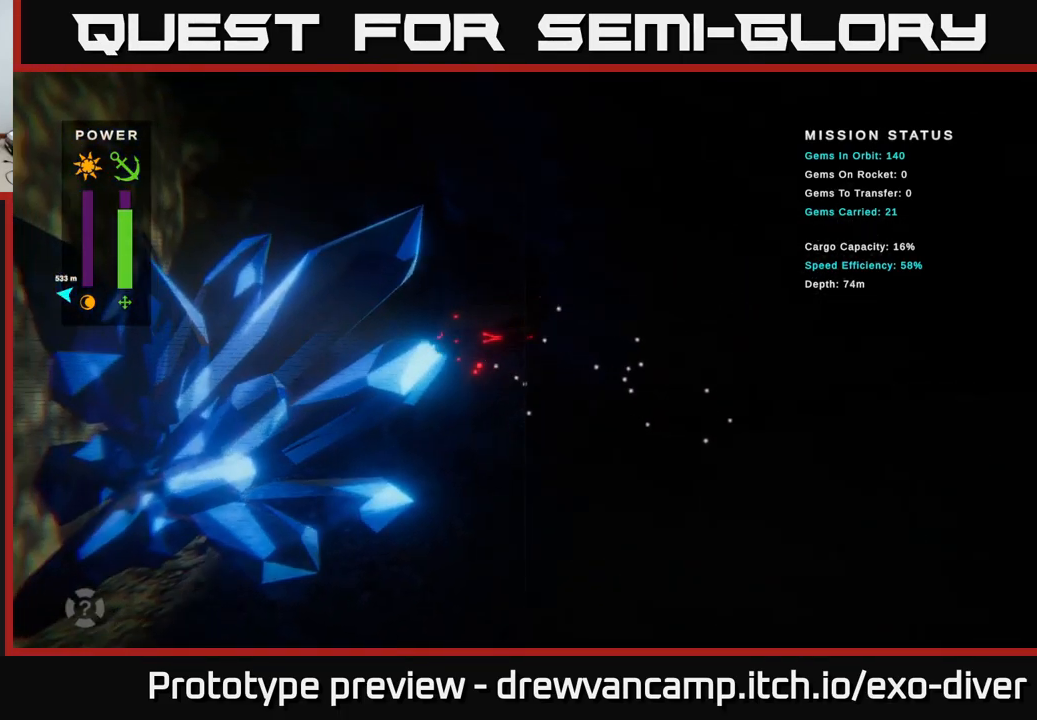
{"buttons": [], "left_stick": "up", "right_stick": "center", "events": [[266, "left_stick", "up"]]}
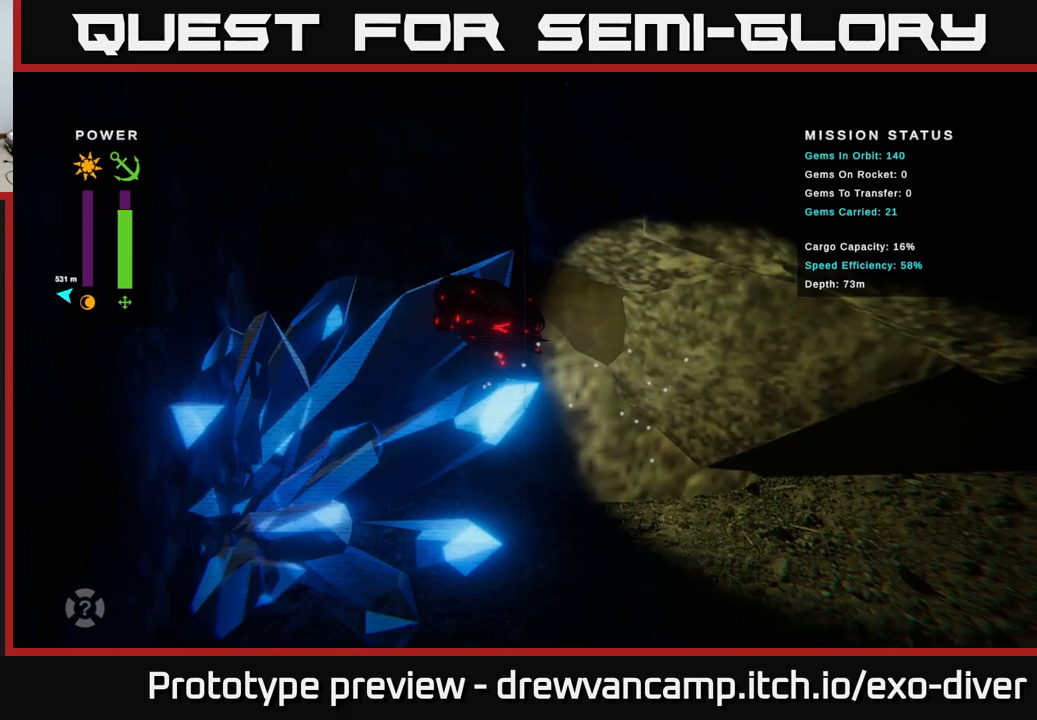
{"buttons": [], "left_stick": "up-left", "right_stick": "center", "events": [[183, "left_stick", "up-left"]]}
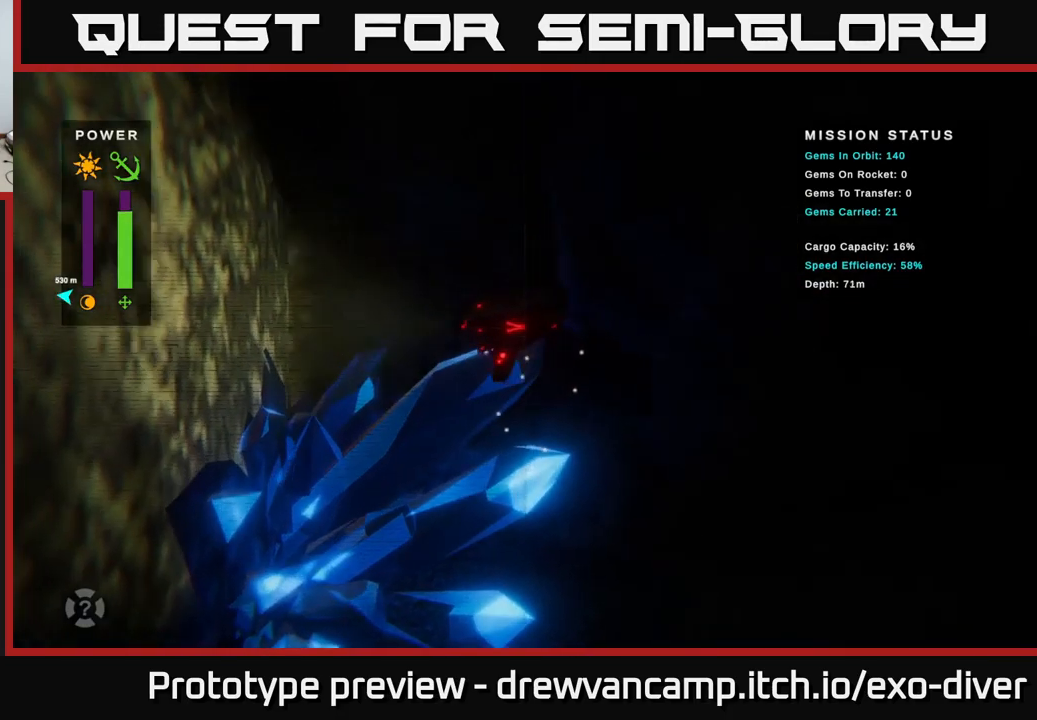
{"buttons": [], "left_stick": "up-left", "right_stick": "center", "events": []}
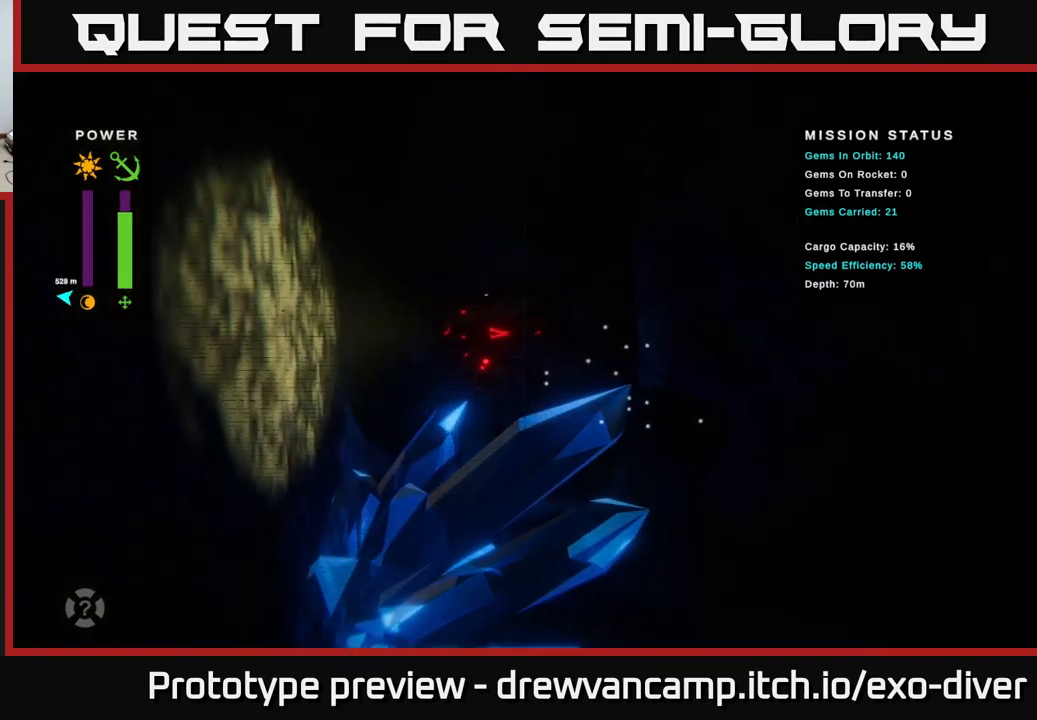
{"buttons": [], "left_stick": "up", "right_stick": "center", "events": [[167, "left_stick", "up"]]}
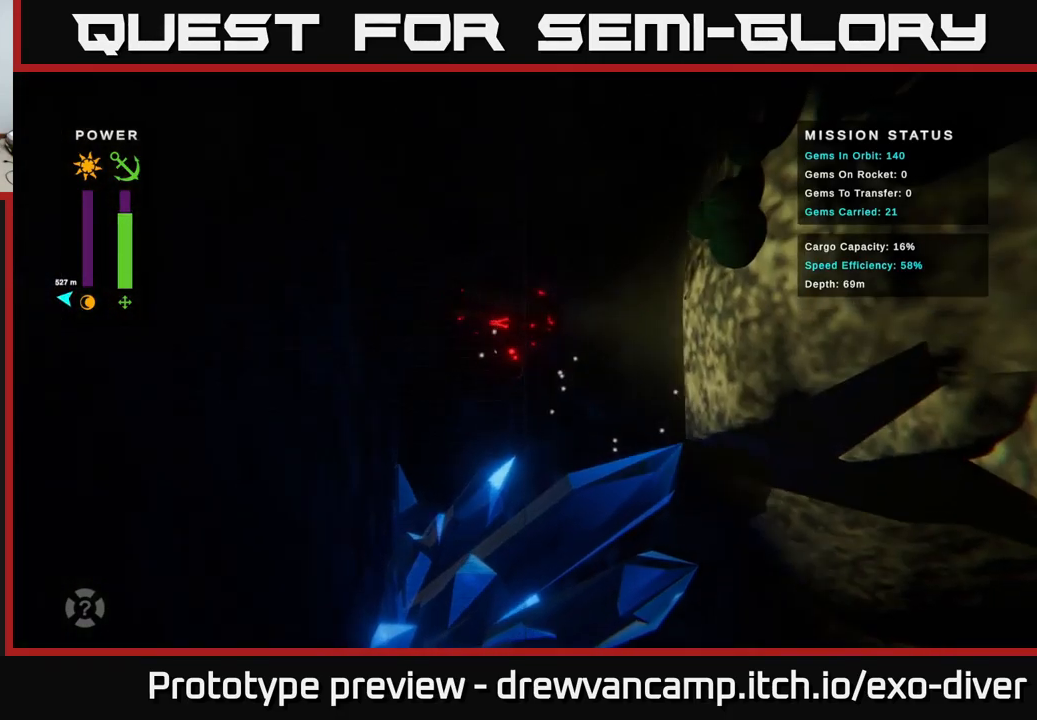
{"buttons": [], "left_stick": "up", "right_stick": "center", "events": []}
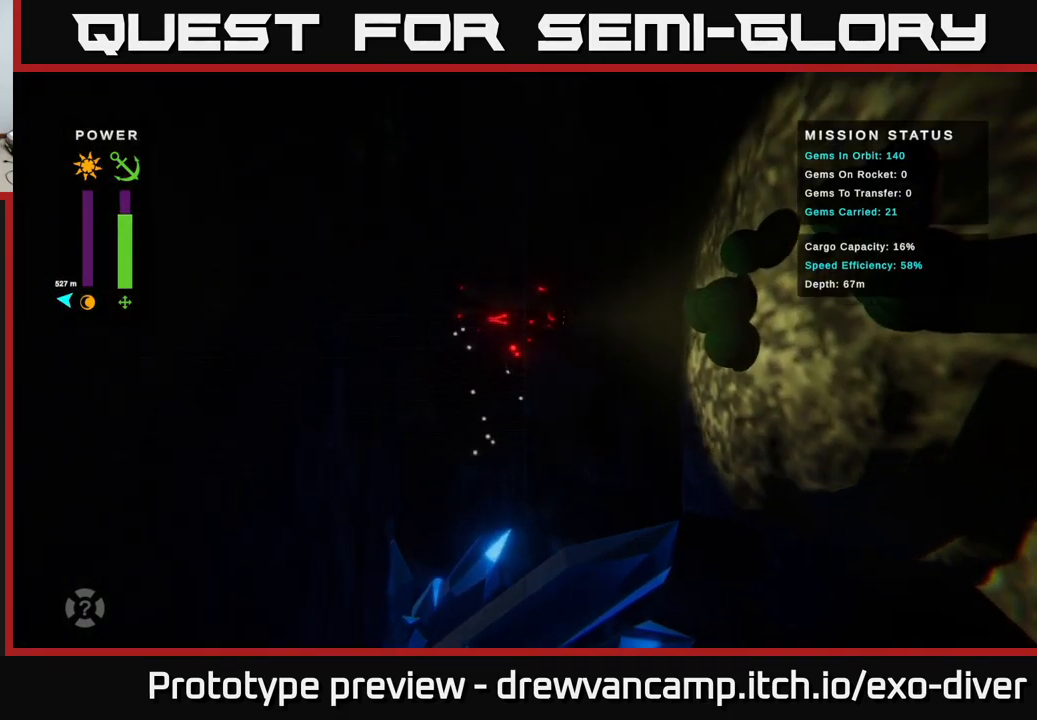
{"buttons": [], "left_stick": "up", "right_stick": "center", "events": []}
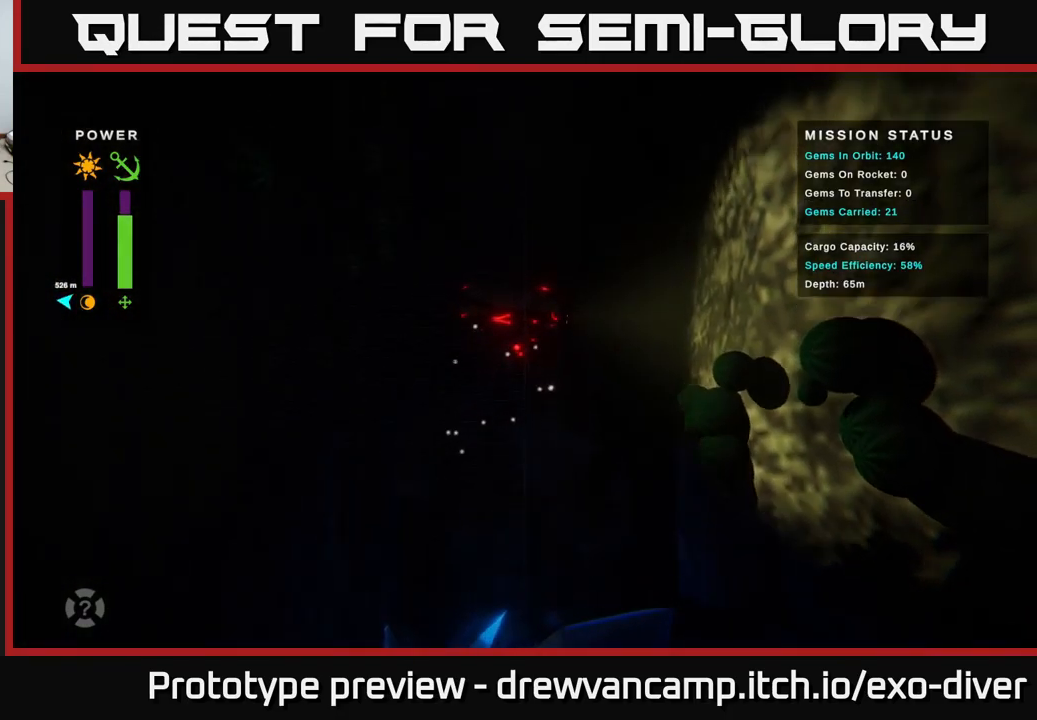
{"buttons": [], "left_stick": "up", "right_stick": "center", "events": [[167, "left_stick", "up-left"], [333, "left_stick", "up"]]}